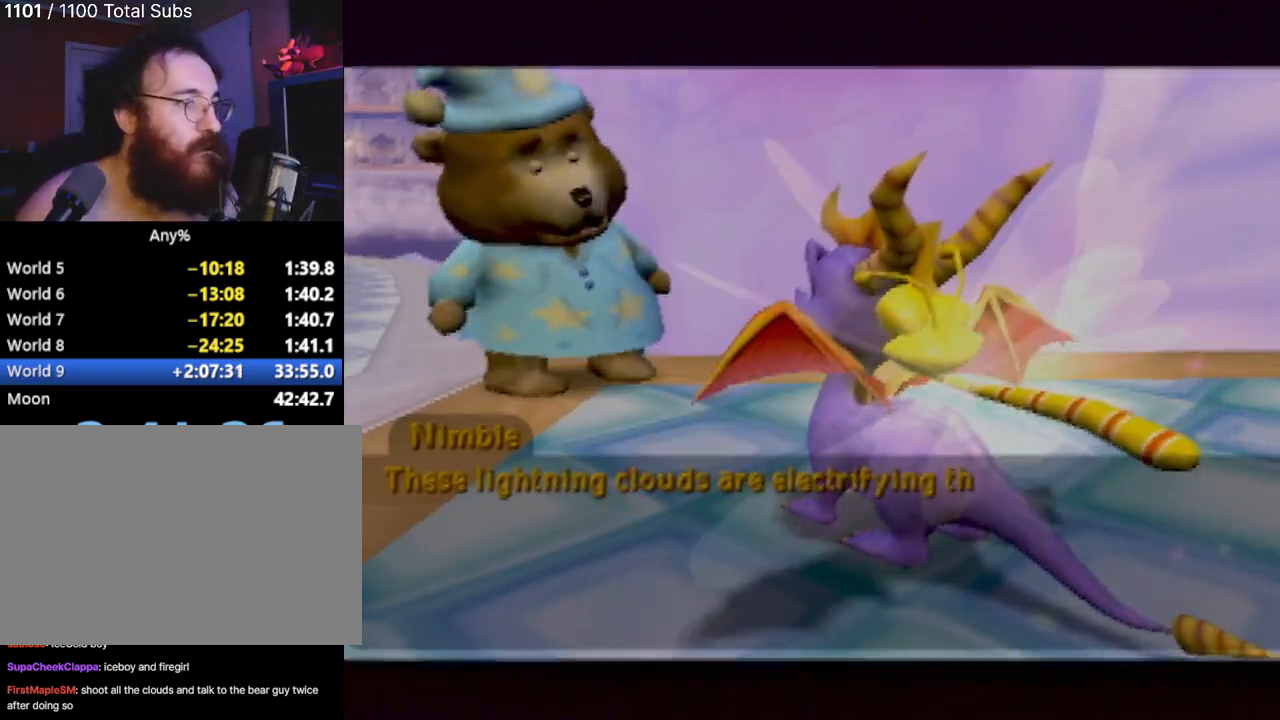
Gameplay with a controller (PlayStation layout); each line is a JSON object with the inputs held at the frame after it. "events" lists button and stick changes between this image and that frame as [ms after this image, input, new state], when the widget could be followed in between. Not read: L3 R3 right_stick.
{"buttons": [], "left_stick": "center", "events": [[334, "CROSS", "down"], [467, "CROSS", "up"]]}
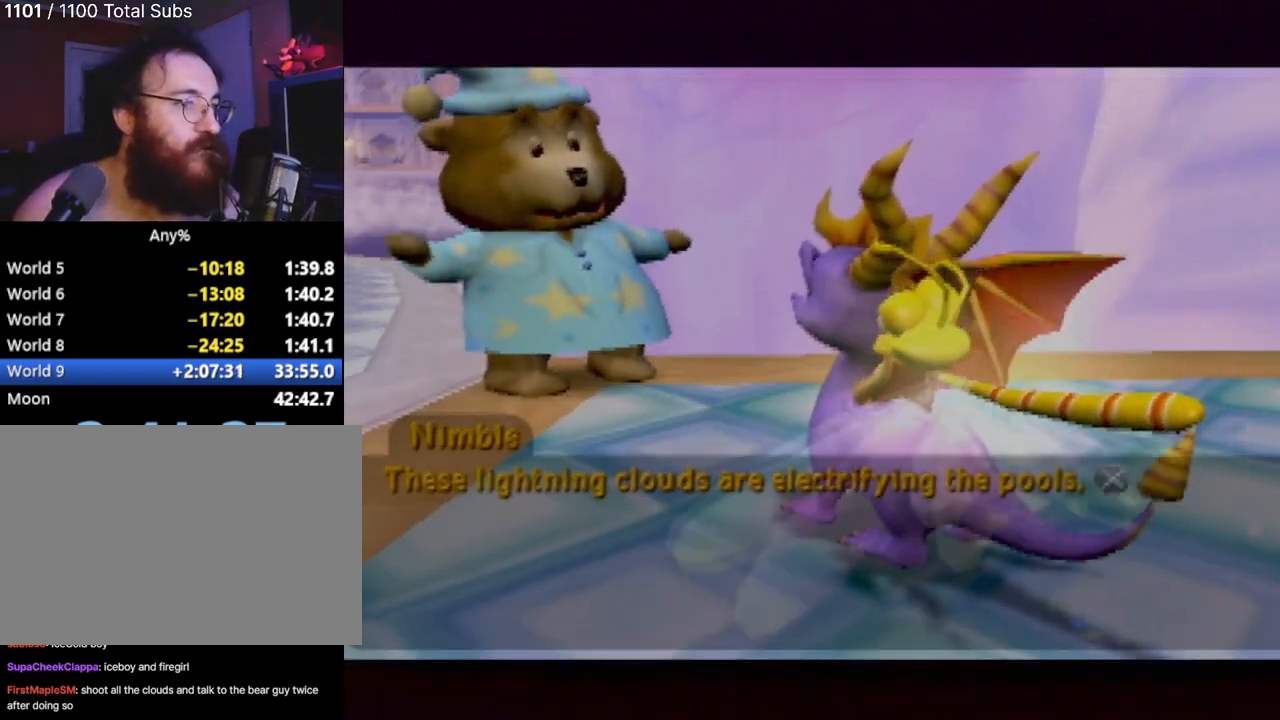
{"buttons": [], "left_stick": "center", "events": [[300, "CROSS", "down"], [434, "CROSS", "up"]]}
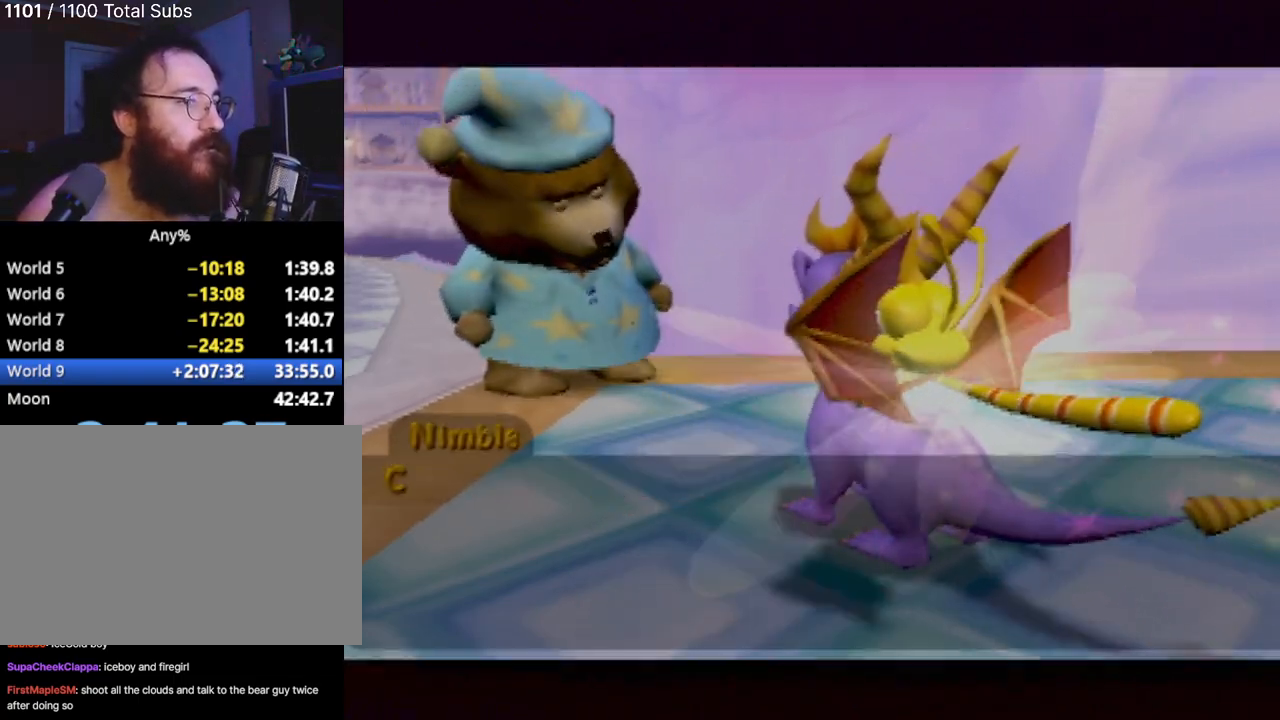
{"buttons": [], "left_stick": "center", "events": [[267, "CROSS", "down"], [367, "CROSS", "up"]]}
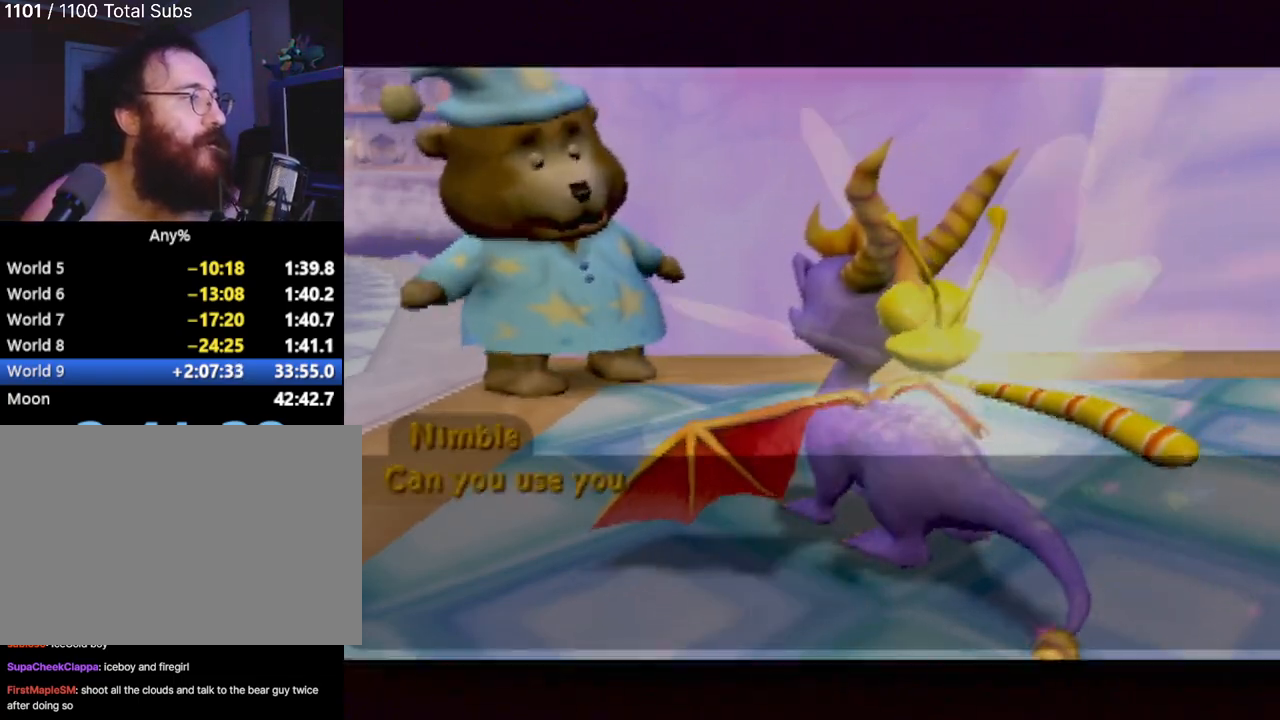
{"buttons": [], "left_stick": "center", "events": []}
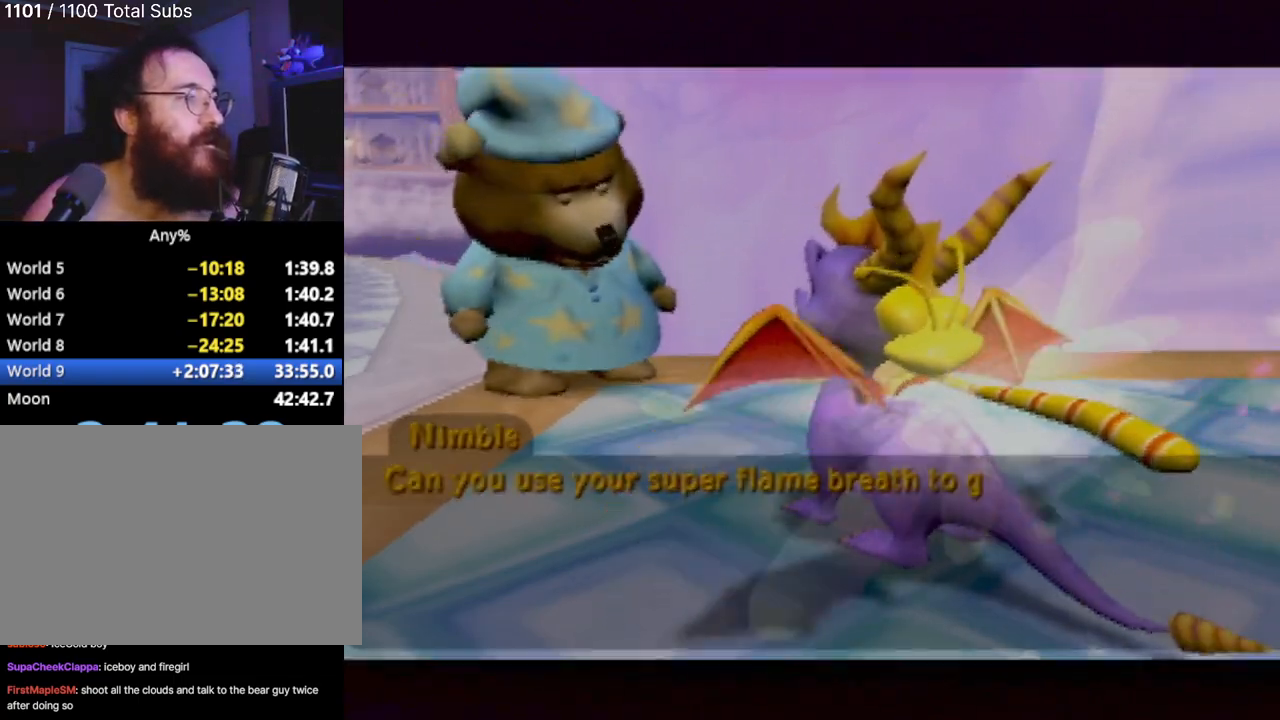
{"buttons": ["CROSS"], "left_stick": "center", "events": [[483, "CROSS", "down"]]}
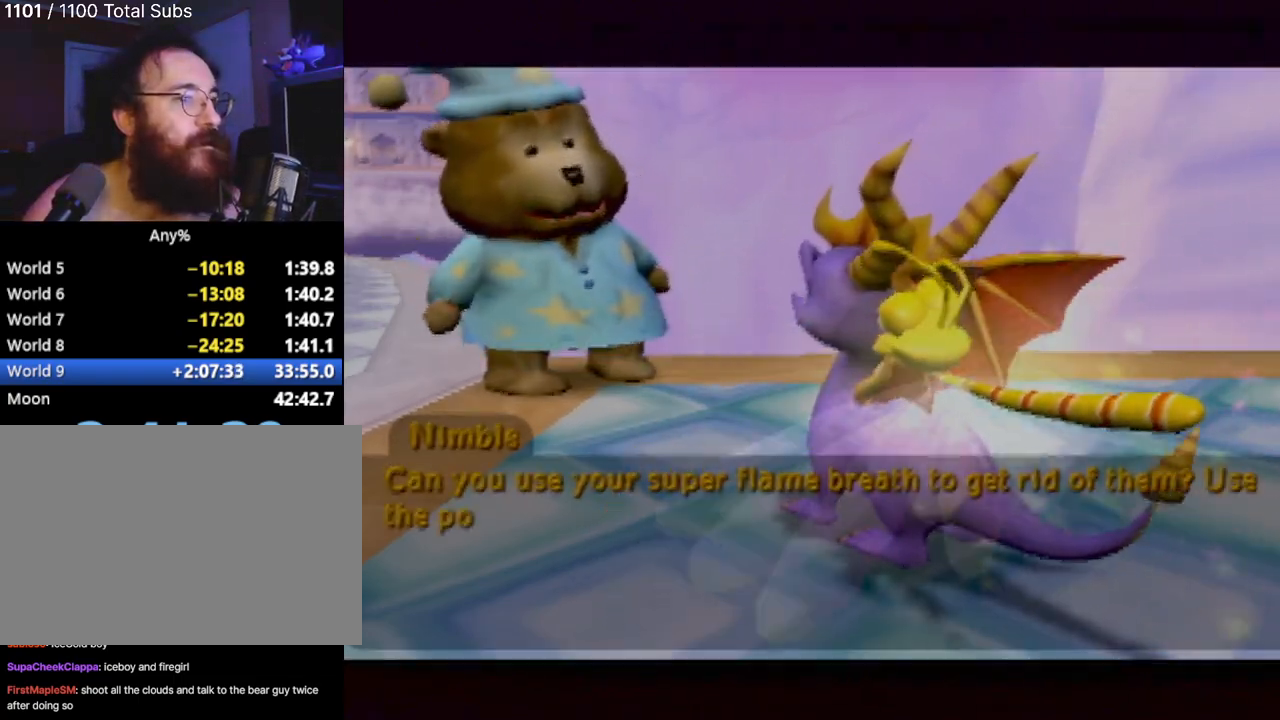
{"buttons": ["CROSS"], "left_stick": "center", "events": [[84, "CROSS", "up"], [451, "CROSS", "down"]]}
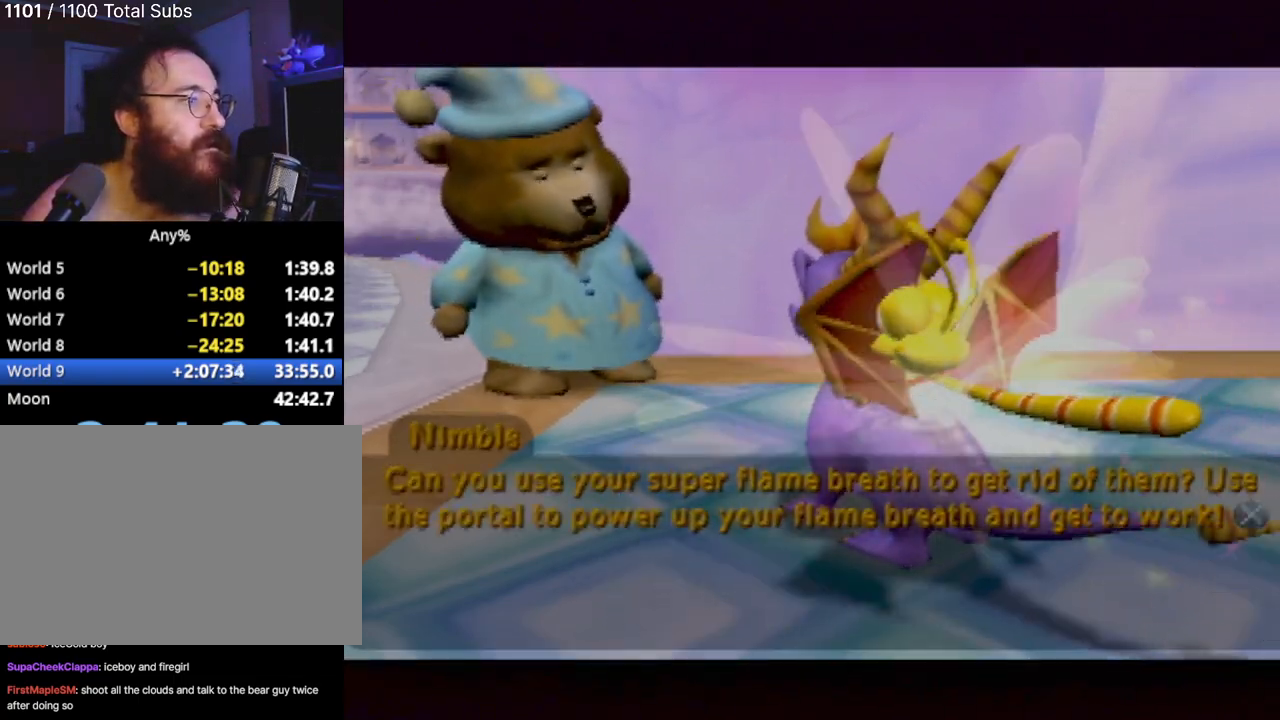
{"buttons": [], "left_stick": "down-left", "events": [[66, "CROSS", "up"], [417, "left_stick", "down-left"]]}
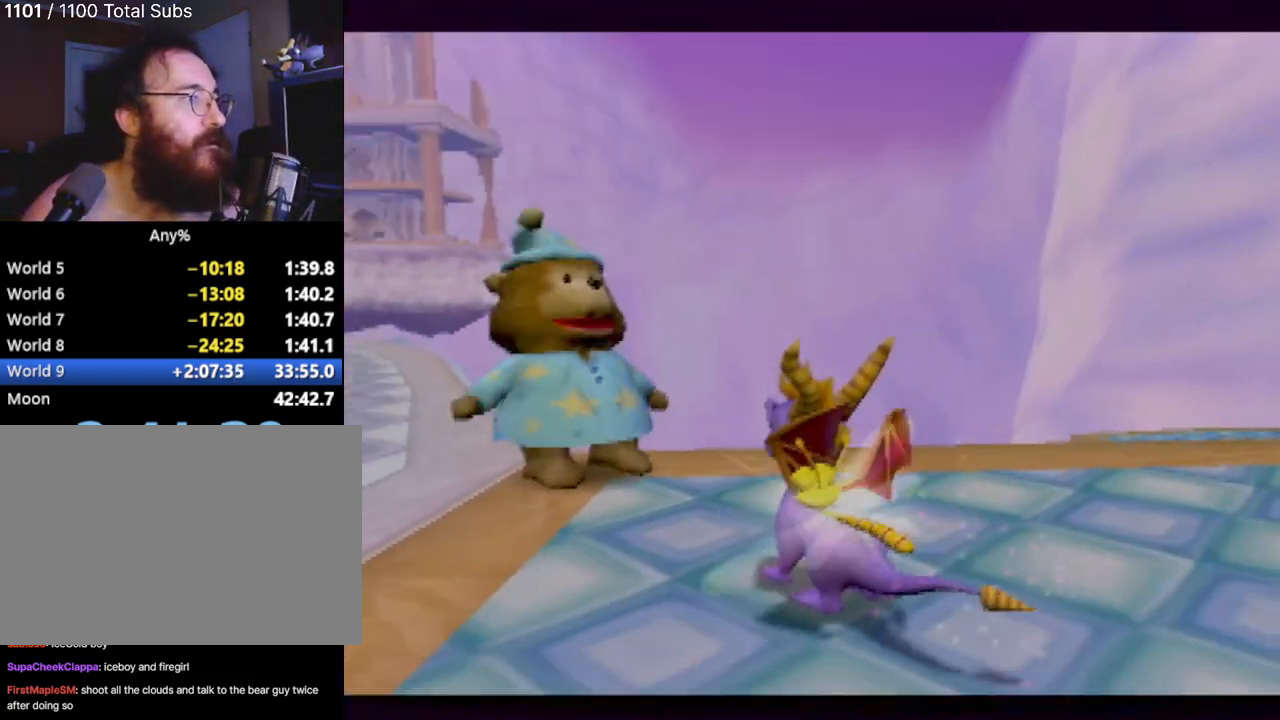
{"buttons": [], "left_stick": "center", "events": [[434, "left_stick", "center"]]}
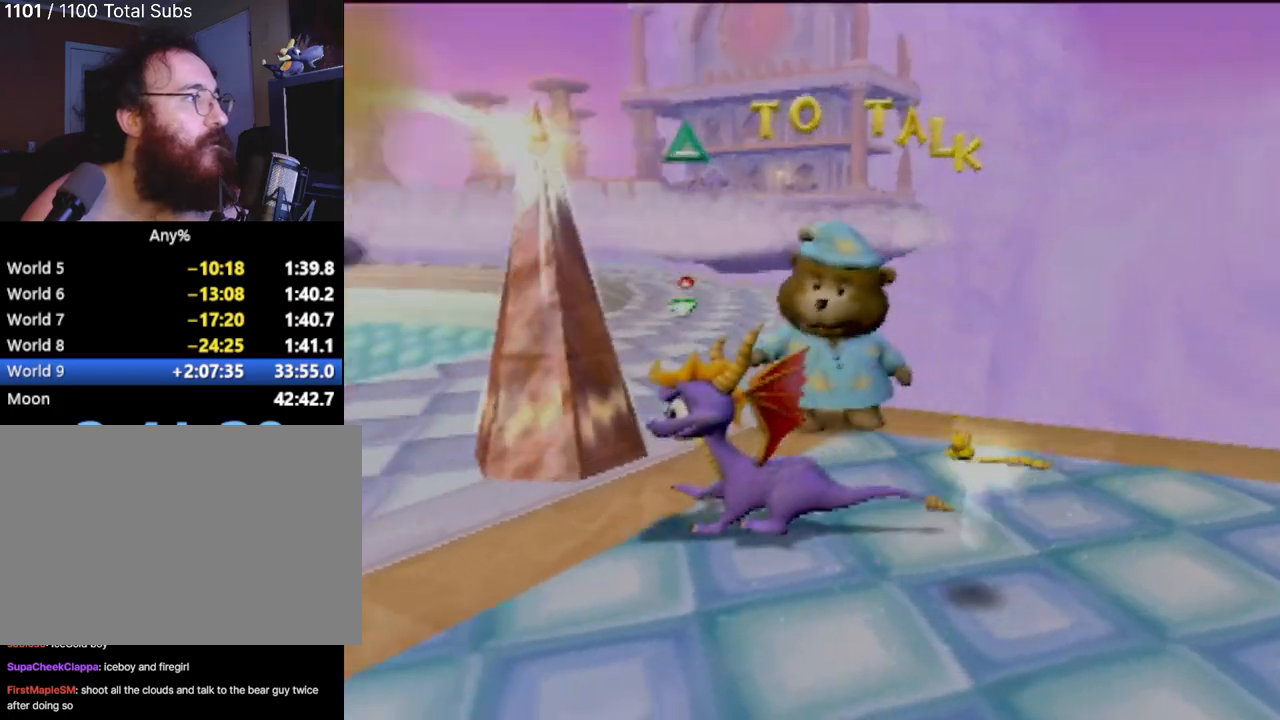
{"buttons": [], "left_stick": "up", "events": [[66, "left_stick", "left"], [367, "left_stick", "up"]]}
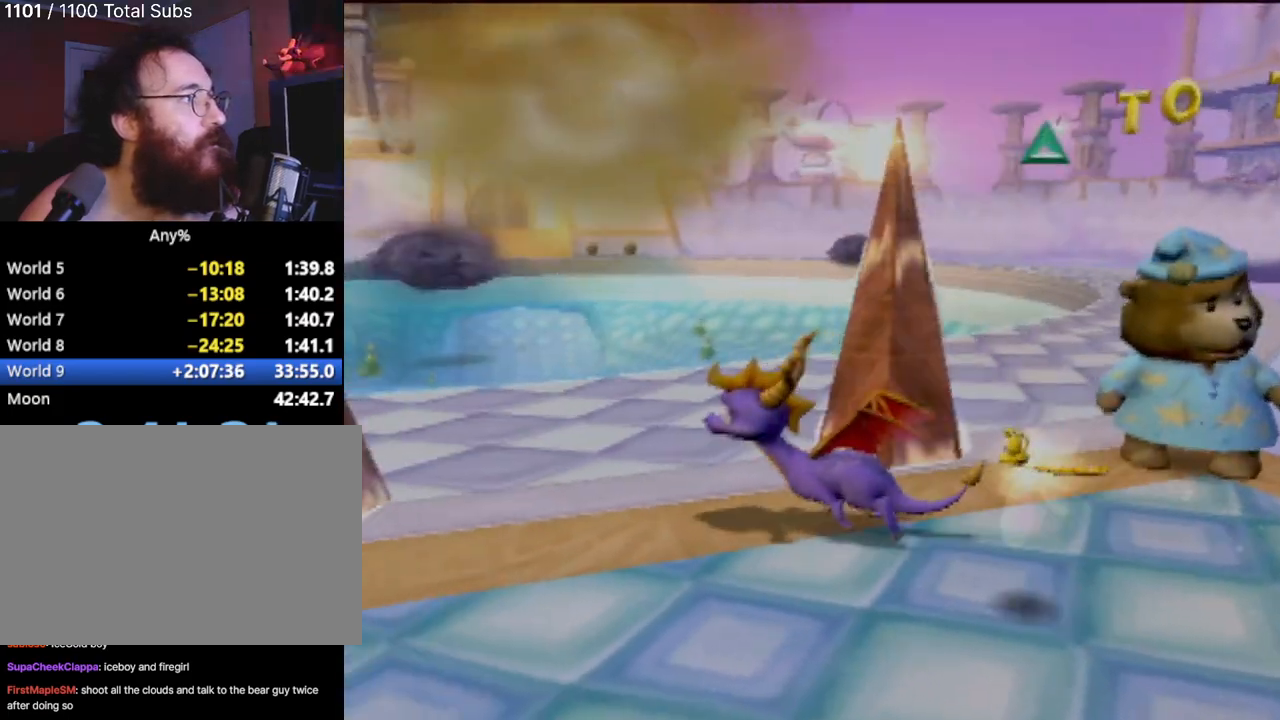
{"buttons": [], "left_stick": "center", "events": [[150, "left_stick", "up-left"], [334, "left_stick", "center"]]}
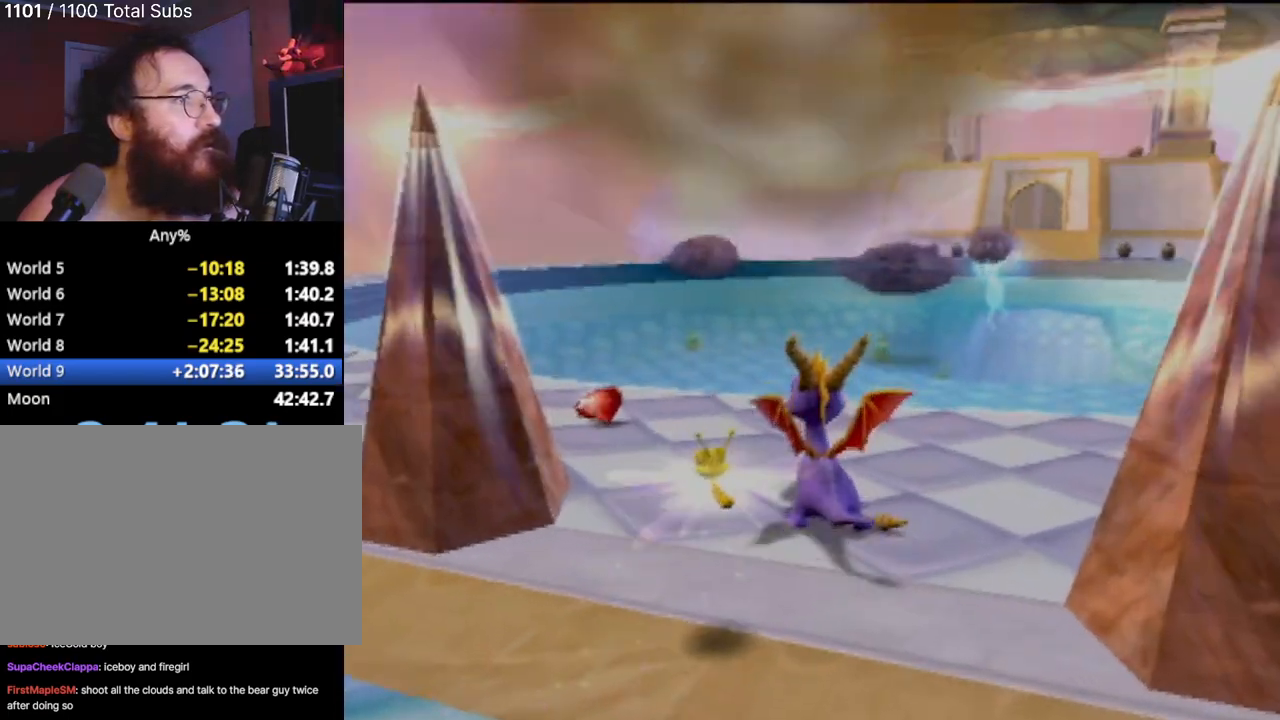
{"buttons": [], "left_stick": "center", "events": [[150, "left_stick", "up-right"], [383, "left_stick", "up"], [483, "left_stick", "center"]]}
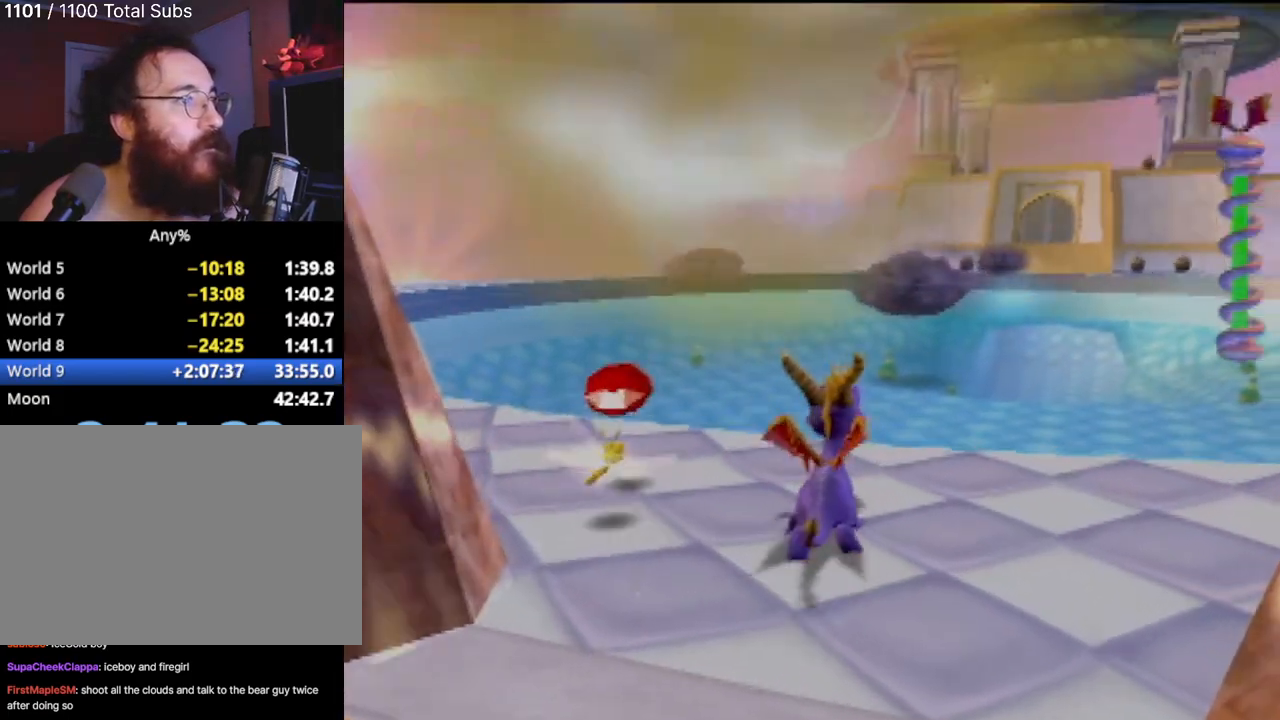
{"buttons": ["CIRCLE"], "left_stick": "up-right", "events": [[367, "CIRCLE", "down"], [367, "left_stick", "up-right"]]}
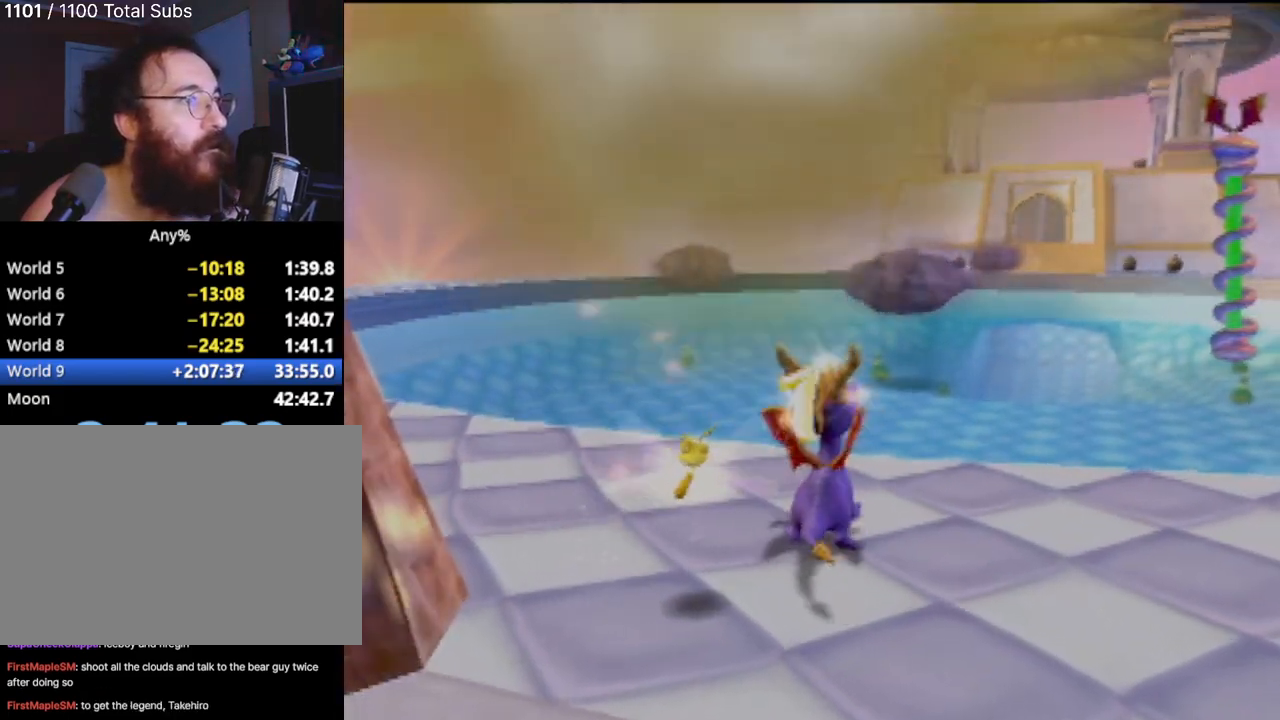
{"buttons": ["CIRCLE"], "left_stick": "up-right", "events": [[16, "CIRCLE", "up"], [16, "left_stick", "up"], [100, "CIRCLE", "down"], [116, "left_stick", "center"], [183, "CIRCLE", "up"], [367, "left_stick", "up-right"], [433, "CIRCLE", "down"]]}
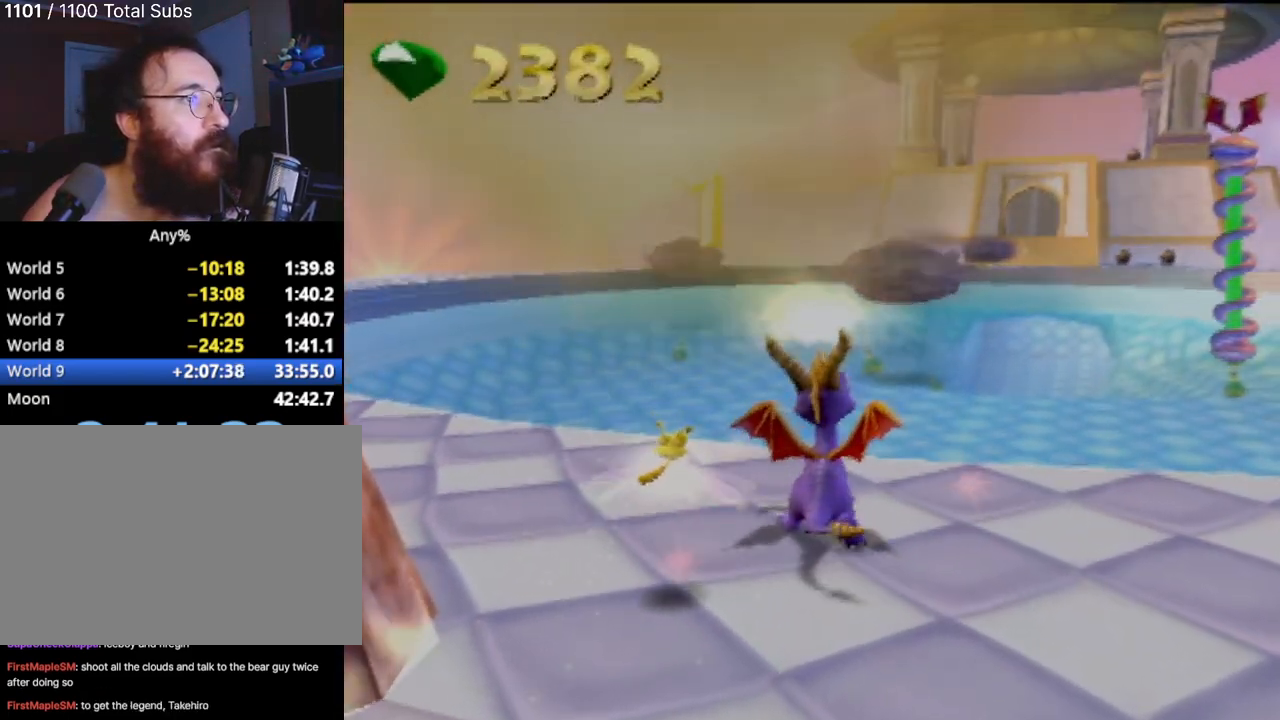
{"buttons": [], "left_stick": "center", "events": [[67, "CIRCLE", "up"], [134, "CIRCLE", "down"], [134, "left_stick", "center"], [217, "CIRCLE", "up"], [317, "CIRCLE", "down"], [350, "left_stick", "up-right"], [401, "CIRCLE", "up"], [451, "left_stick", "center"]]}
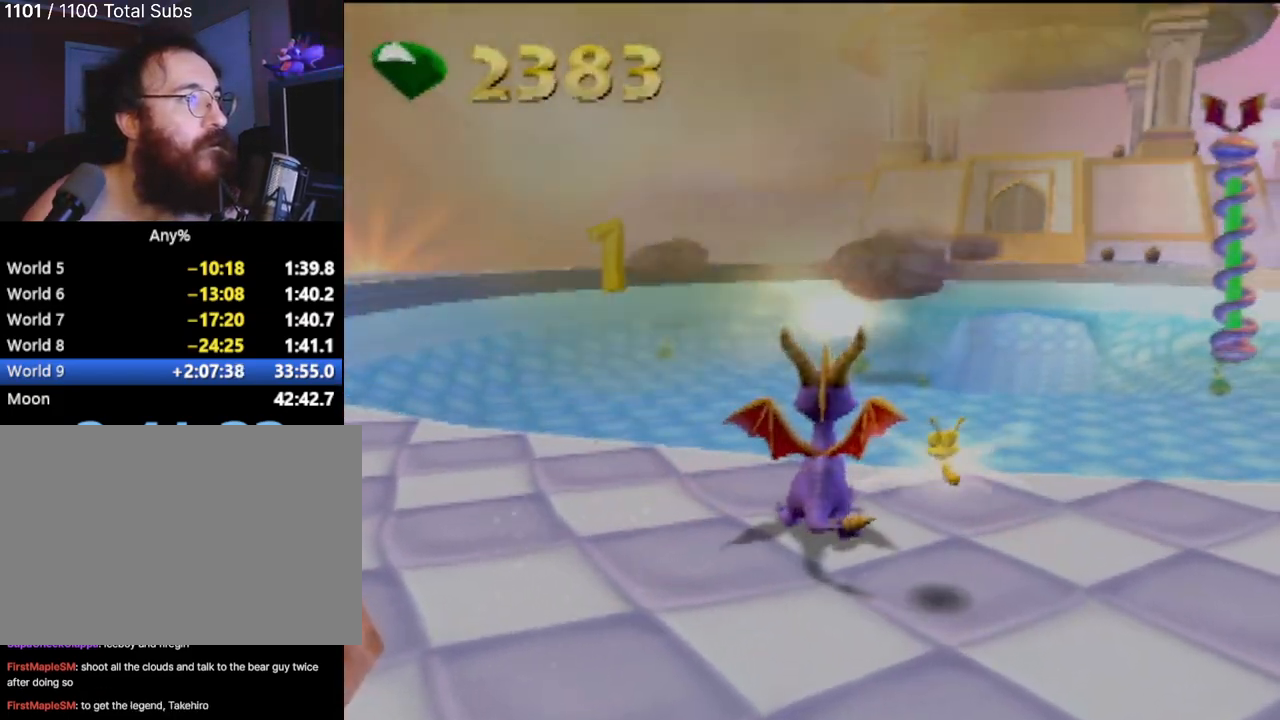
{"buttons": ["TRIANGLE"], "left_stick": "center", "events": [[33, "CIRCLE", "down"], [116, "CIRCLE", "up"], [433, "TRIANGLE", "down"]]}
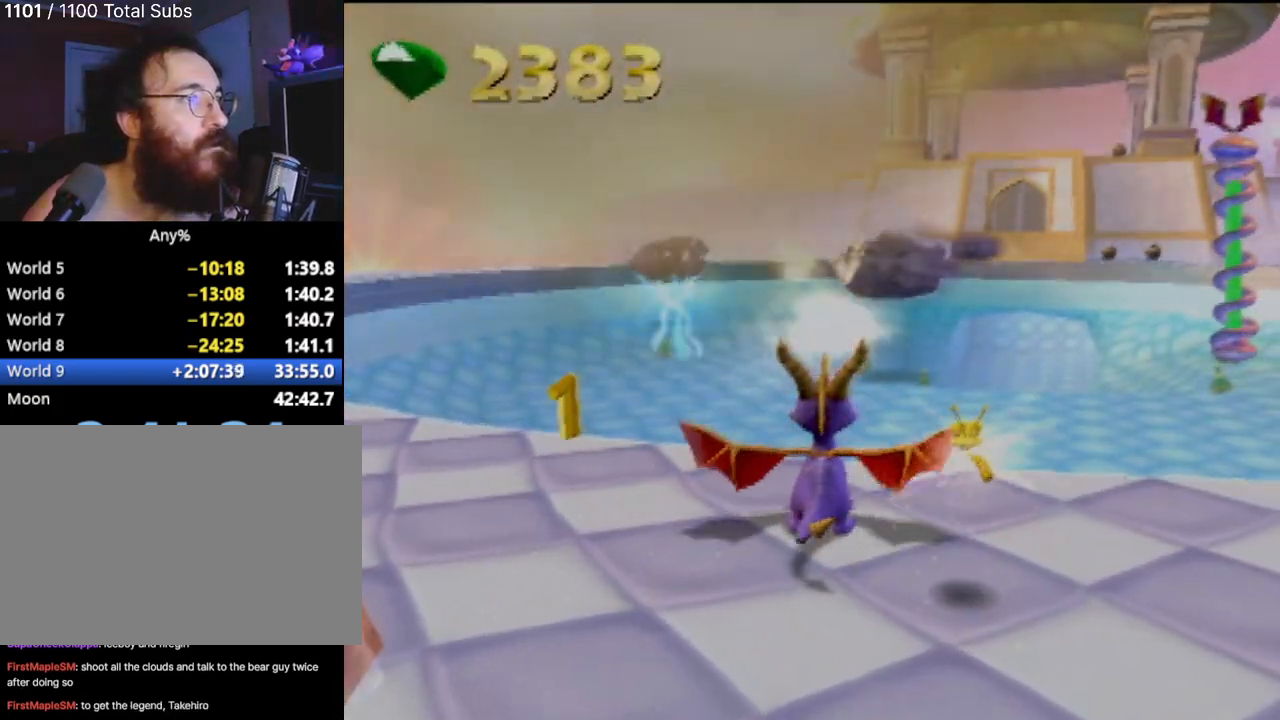
{"buttons": ["TRIANGLE"], "left_stick": "left", "events": [[384, "left_stick", "down-left"], [451, "left_stick", "left"]]}
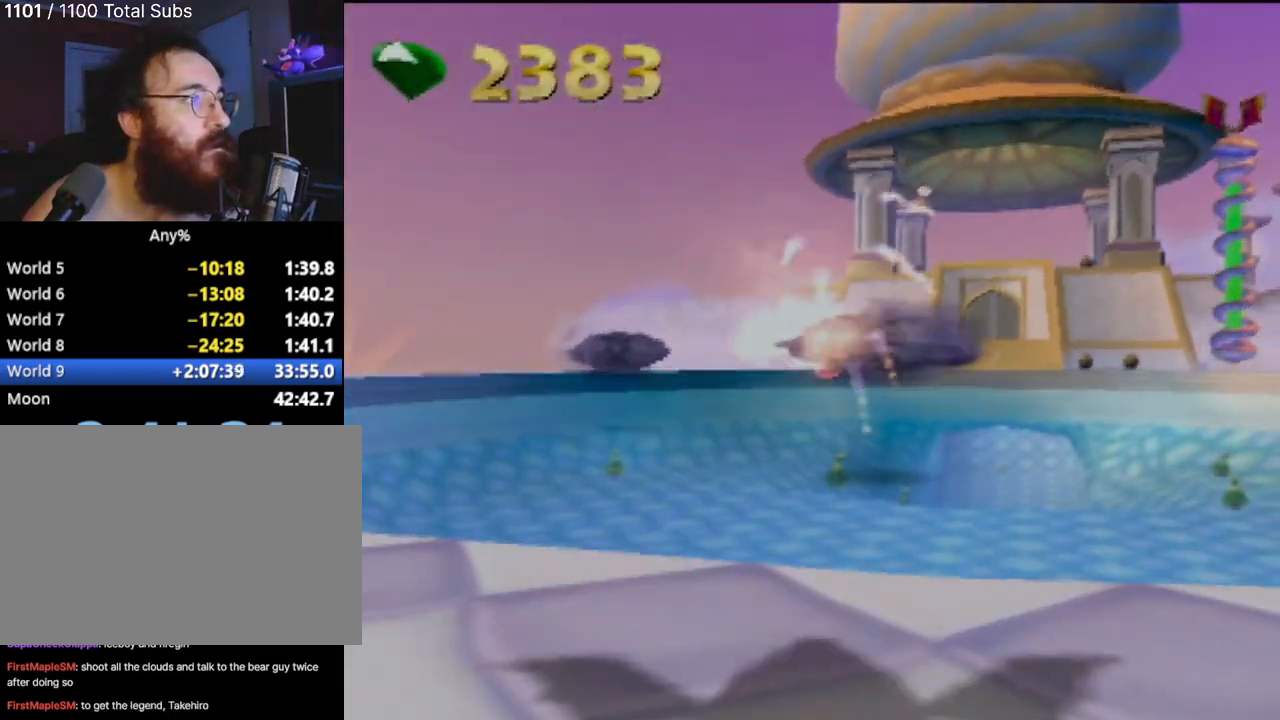
{"buttons": ["CIRCLE", "TRIANGLE"], "left_stick": "center", "events": [[166, "left_stick", "center"], [367, "left_stick", "right"], [483, "CIRCLE", "down"], [483, "left_stick", "center"]]}
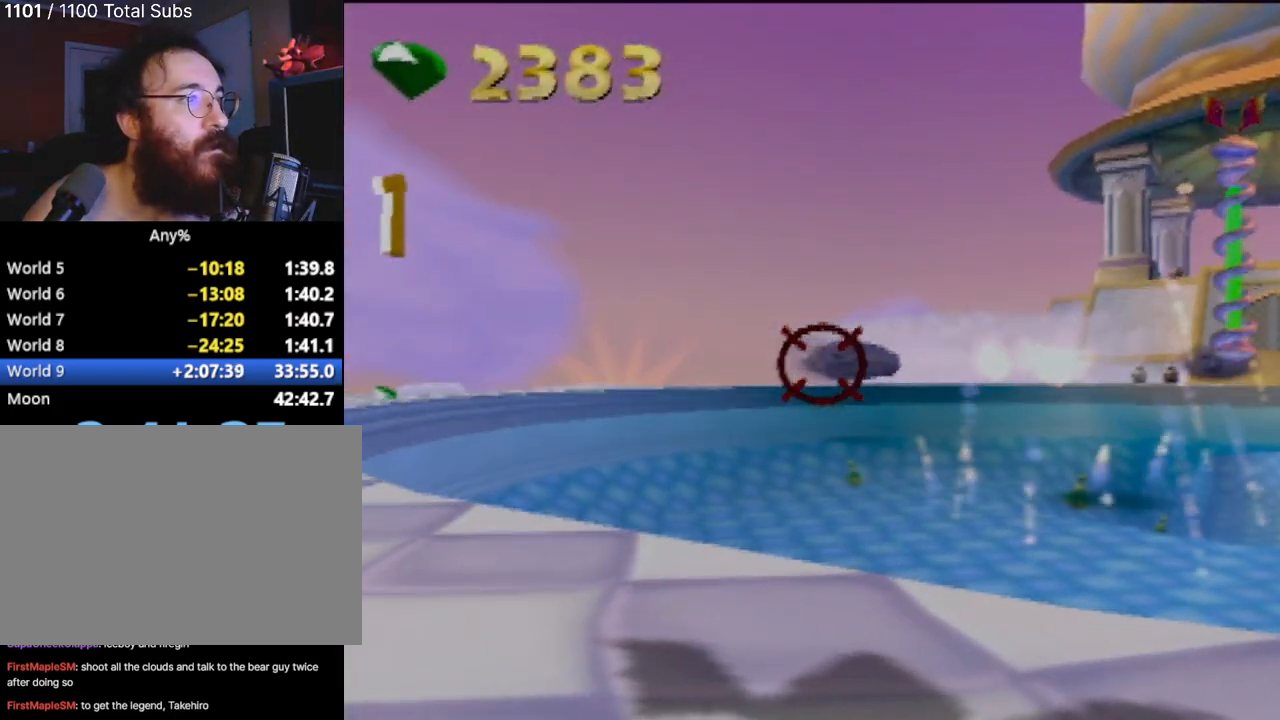
{"buttons": ["TRIANGLE"], "left_stick": "right", "events": [[117, "CIRCLE", "up"], [284, "CIRCLE", "down"], [417, "left_stick", "right"], [434, "CIRCLE", "up"]]}
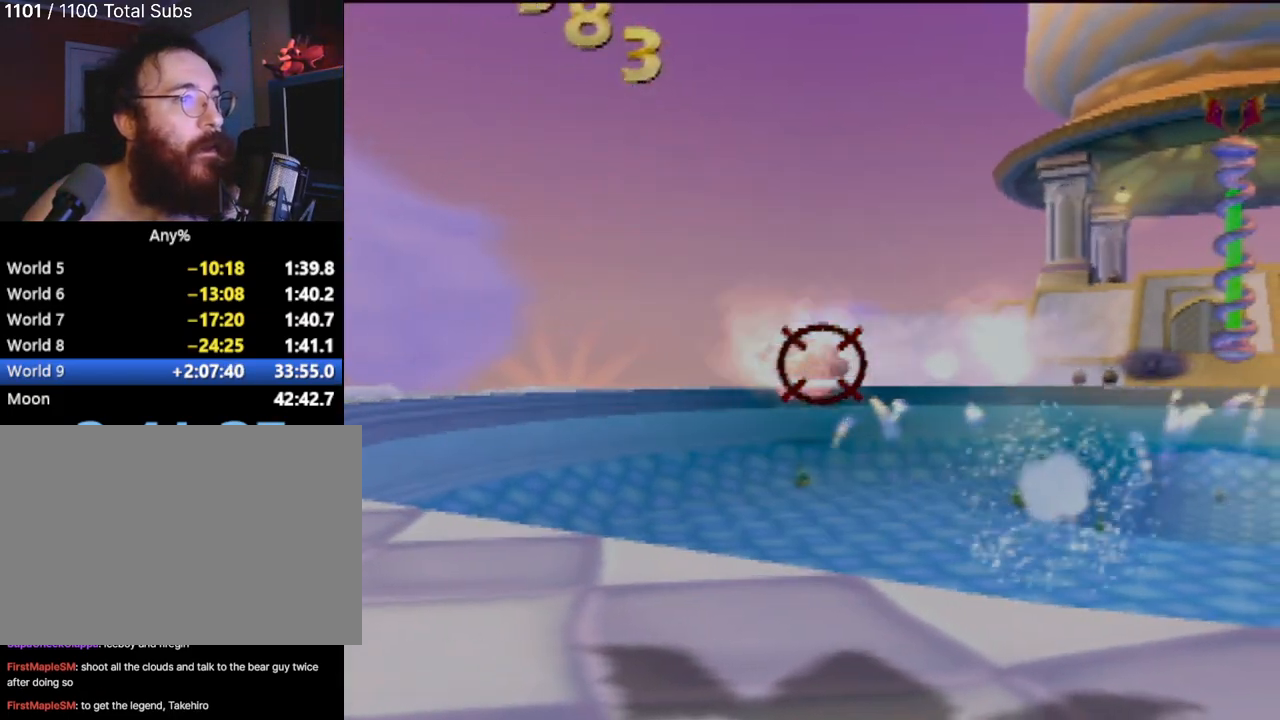
{"buttons": ["TRIANGLE"], "left_stick": "right", "events": [[116, "left_stick", "center"], [500, "left_stick", "right"]]}
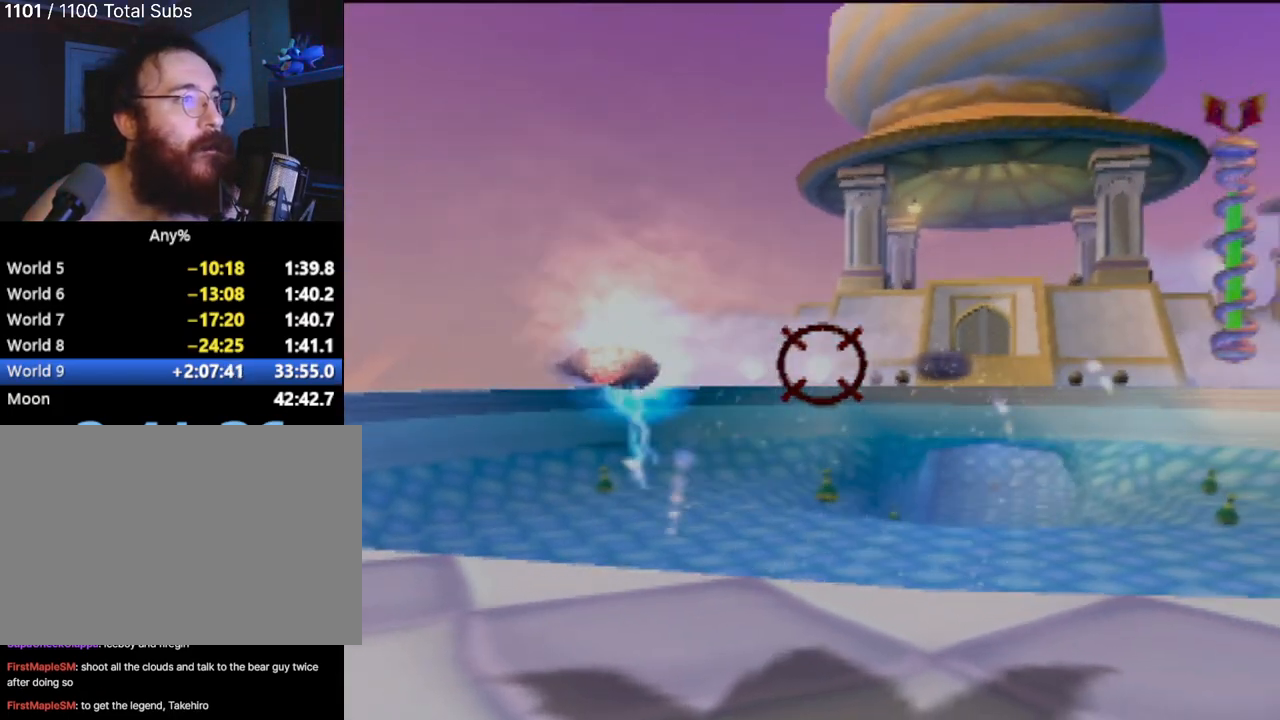
{"buttons": ["CIRCLE", "TRIANGLE"], "left_stick": "center", "events": [[134, "left_stick", "center"], [367, "left_stick", "up-left"], [401, "CIRCLE", "down"], [484, "left_stick", "center"]]}
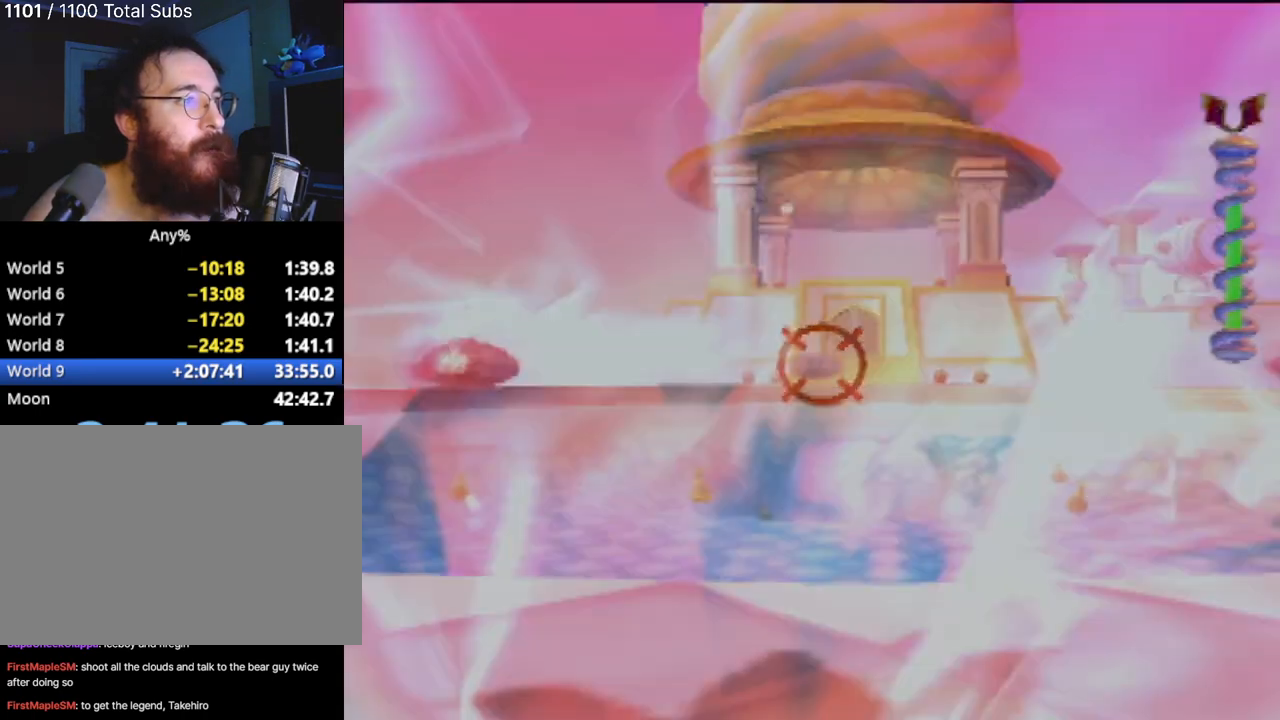
{"buttons": ["TRIANGLE"], "left_stick": "right", "events": [[33, "CIRCLE", "up"], [183, "left_stick", "right"]]}
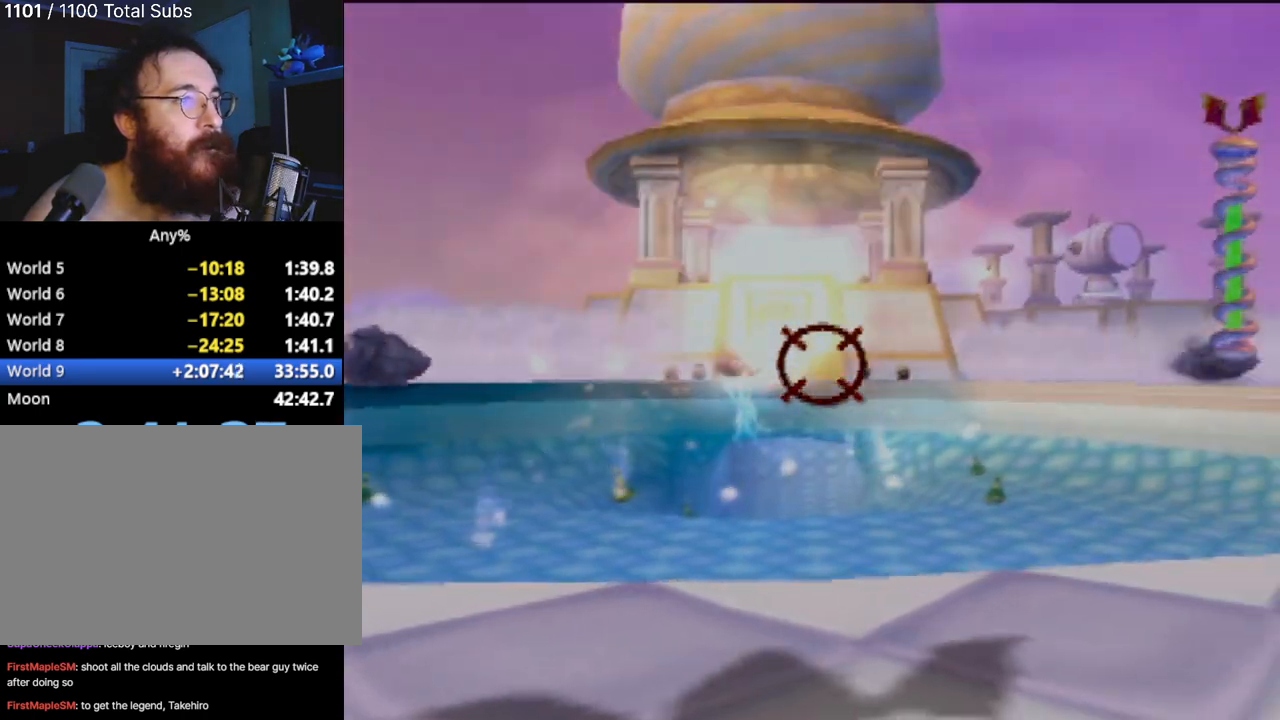
{"buttons": ["CIRCLE", "TRIANGLE"], "left_stick": "center", "events": [[50, "left_stick", "center"], [434, "CIRCLE", "down"]]}
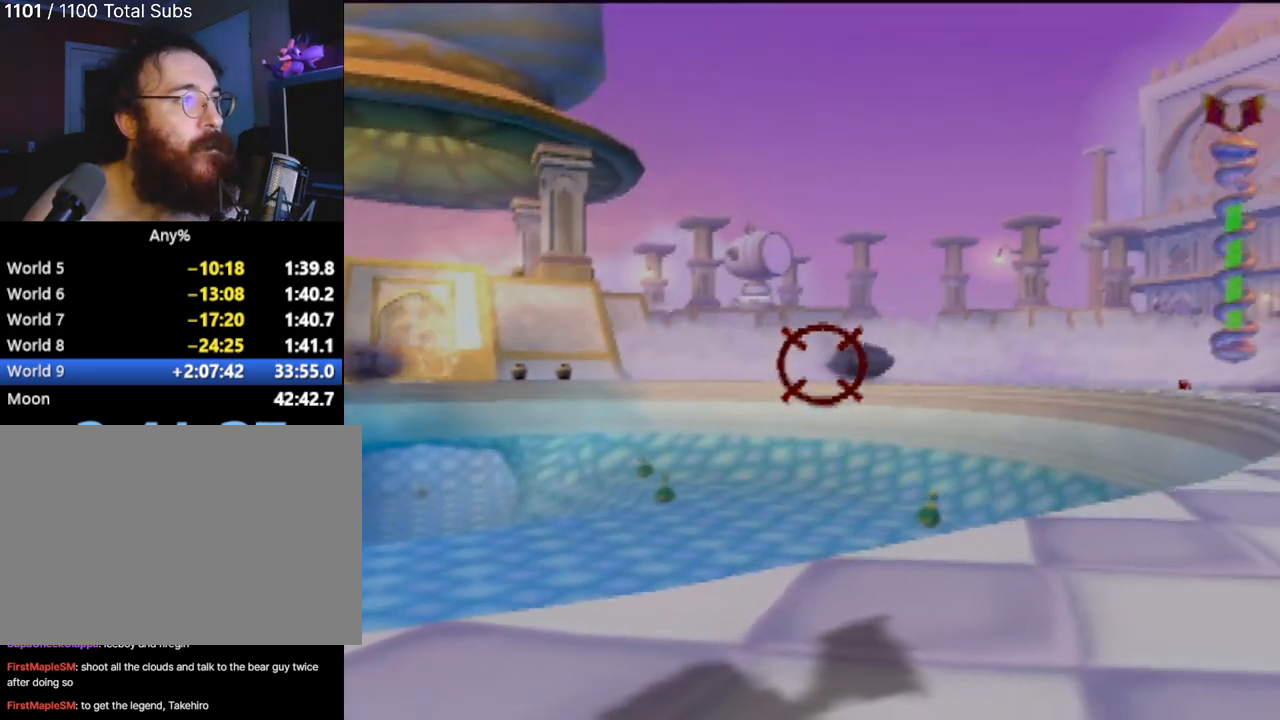
{"buttons": ["CIRCLE", "TRIANGLE"], "left_stick": "center", "events": [[50, "CIRCLE", "up"], [217, "CIRCLE", "down"], [333, "CIRCLE", "up"], [350, "left_stick", "right"], [433, "CIRCLE", "down"], [433, "left_stick", "center"]]}
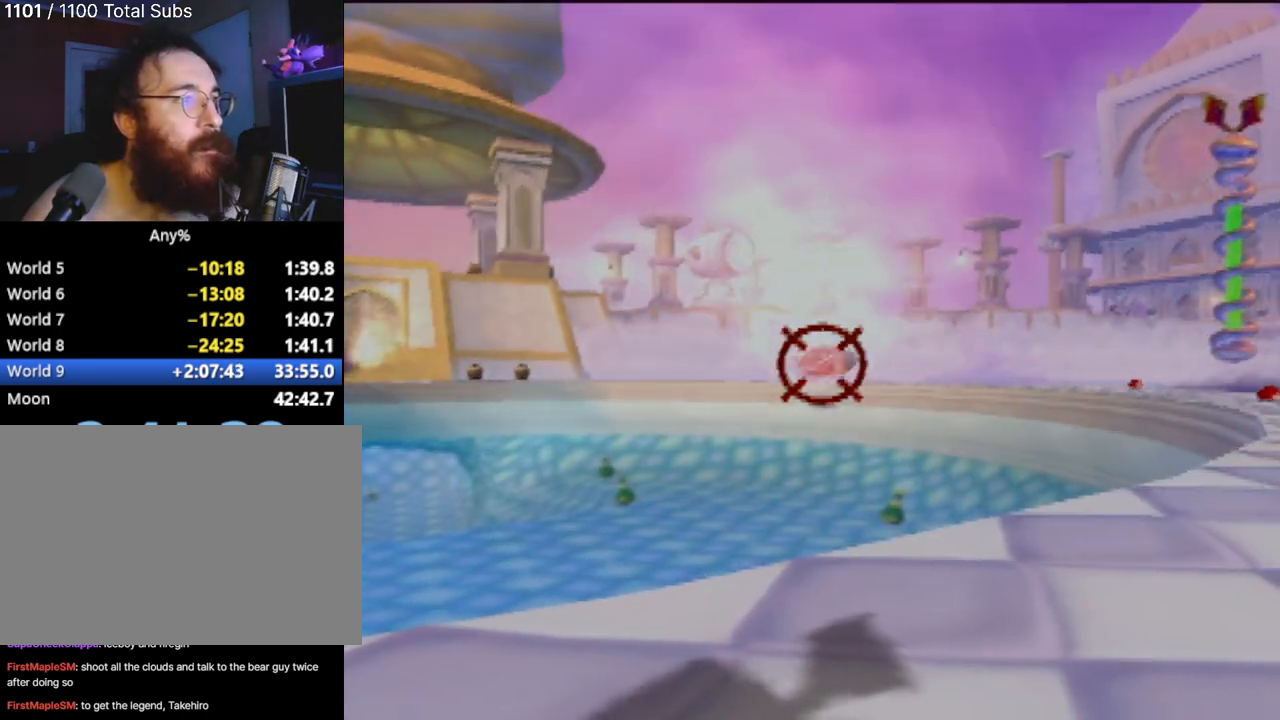
{"buttons": ["TRIANGLE"], "left_stick": "center", "events": [[34, "CIRCLE", "up"], [134, "CIRCLE", "down"], [184, "left_stick", "up-left"], [234, "CIRCLE", "up"], [234, "left_stick", "center"], [384, "CIRCLE", "down"], [501, "CIRCLE", "up"]]}
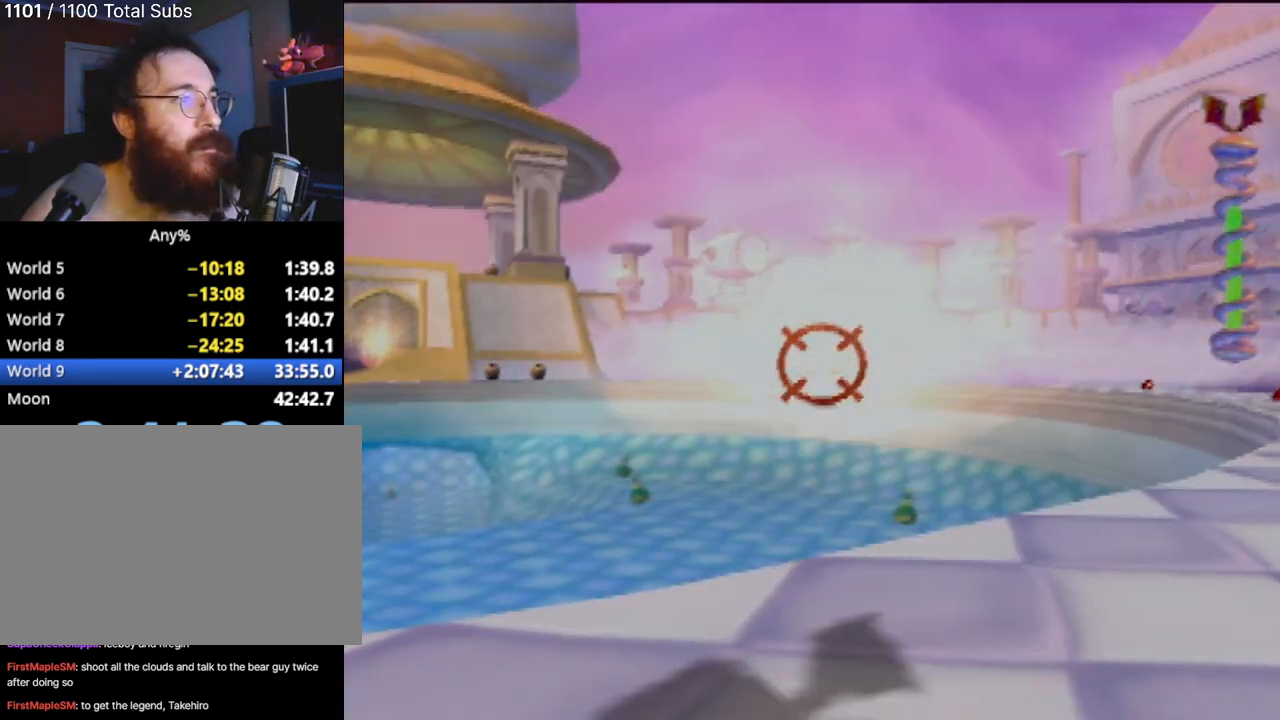
{"buttons": ["TRIANGLE"], "left_stick": "center", "events": [[100, "left_stick", "left"], [467, "left_stick", "center"]]}
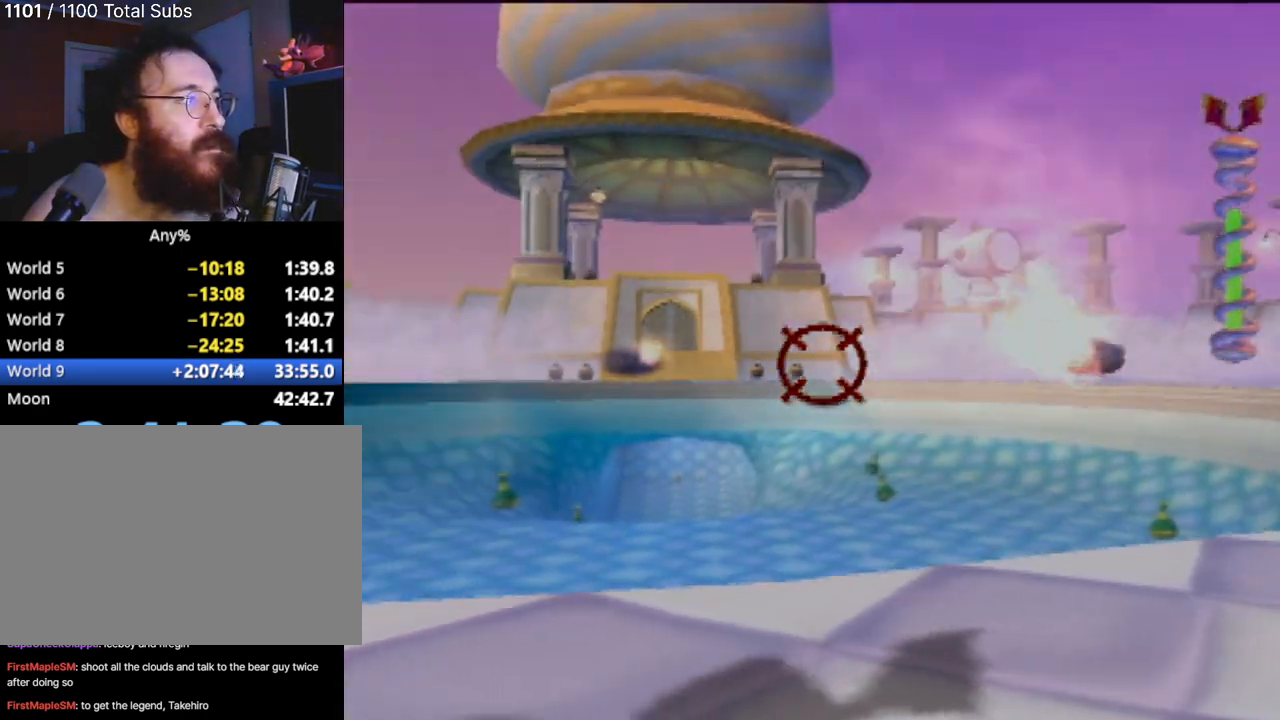
{"buttons": ["TRIANGLE"], "left_stick": "left", "events": [[184, "left_stick", "right"], [284, "left_stick", "center"], [434, "left_stick", "left"]]}
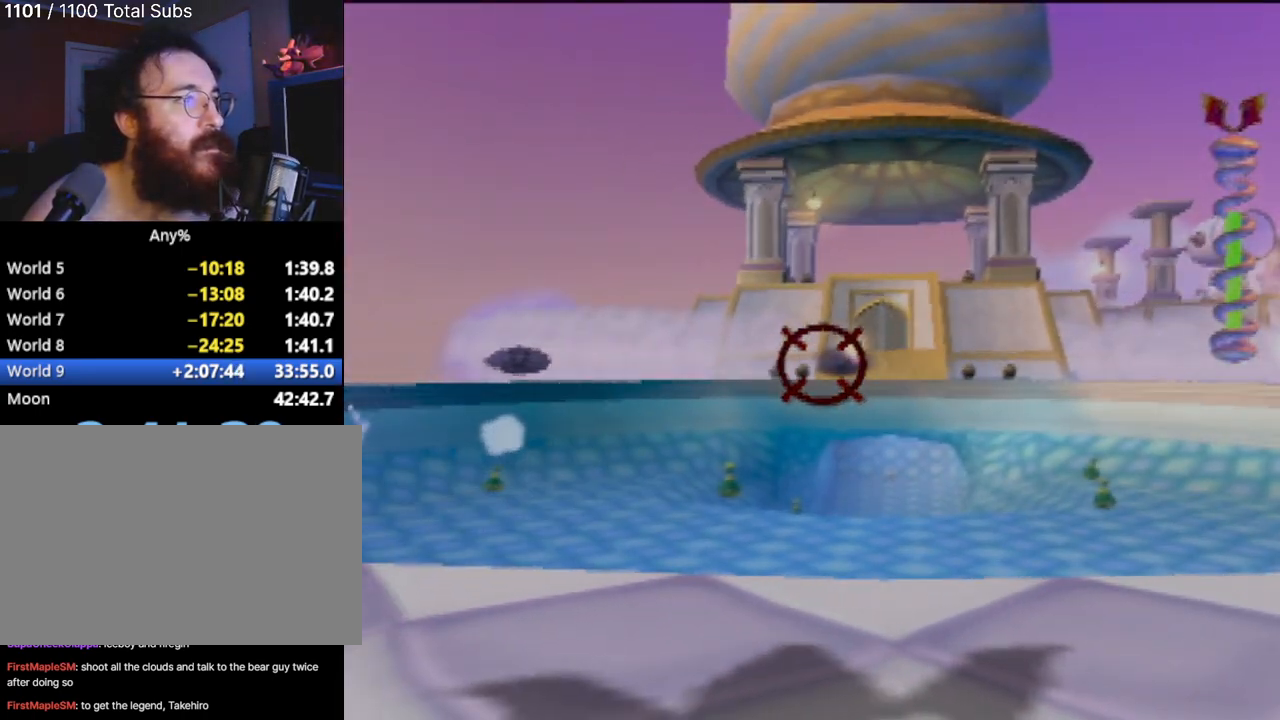
{"buttons": ["TRIANGLE"], "left_stick": "center", "events": [[83, "left_stick", "center"], [217, "left_stick", "right"], [450, "left_stick", "center"]]}
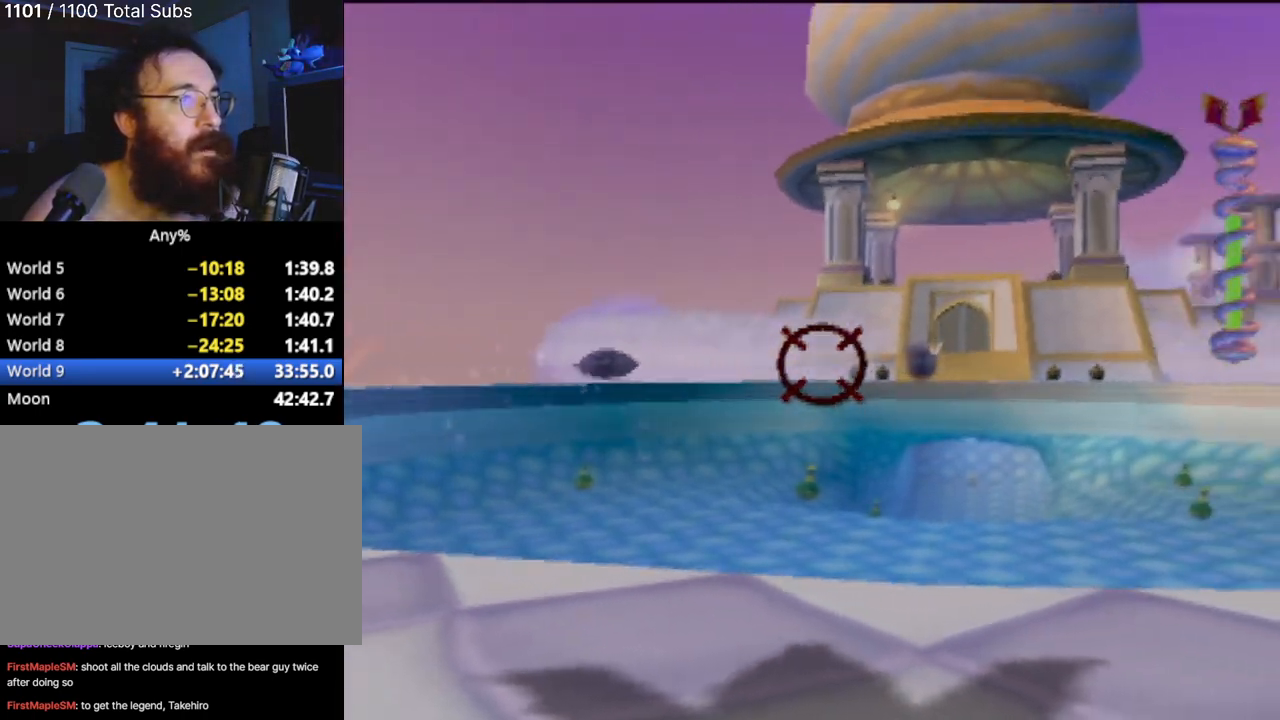
{"buttons": ["TRIANGLE"], "left_stick": "left", "events": [[84, "left_stick", "left"], [267, "left_stick", "center"], [484, "left_stick", "left"]]}
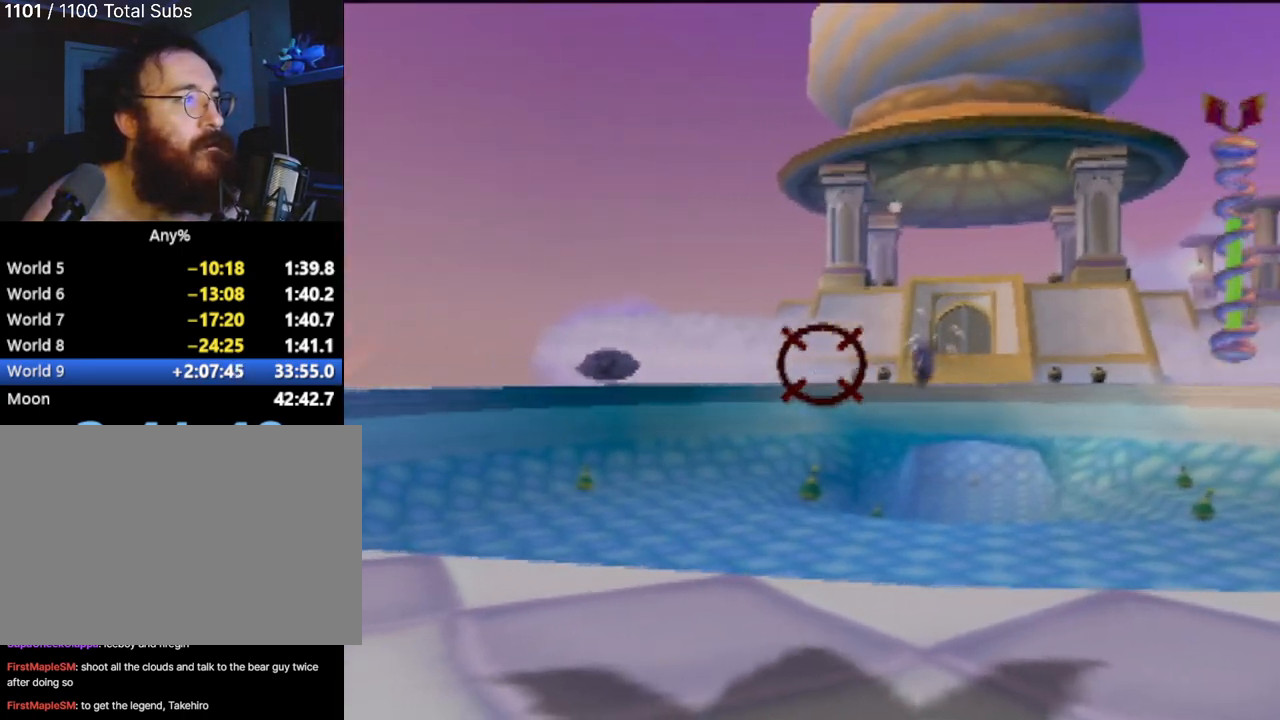
{"buttons": ["TRIANGLE"], "left_stick": "center", "events": [[233, "left_stick", "center"], [383, "left_stick", "right"], [500, "left_stick", "center"]]}
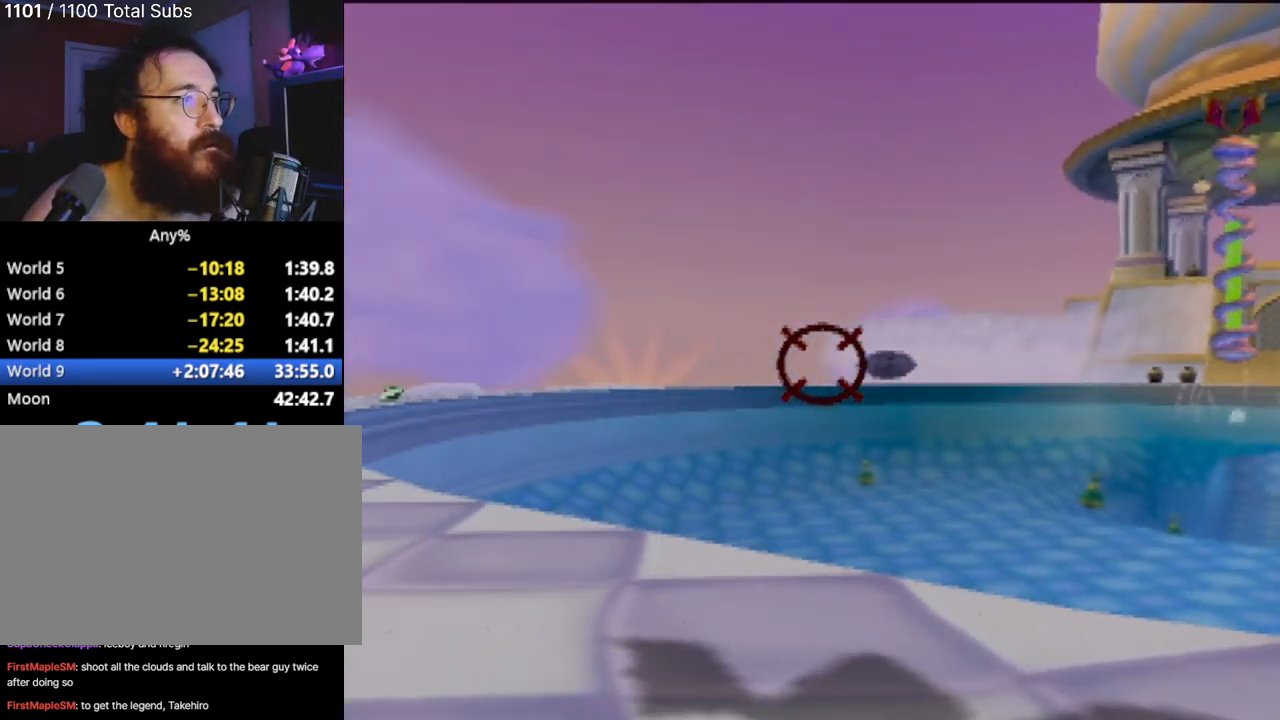
{"buttons": ["CIRCLE", "TRIANGLE"], "left_stick": "center", "events": [[234, "CIRCLE", "down"], [334, "left_stick", "right"], [384, "CIRCLE", "up"], [384, "left_stick", "center"], [467, "CIRCLE", "down"]]}